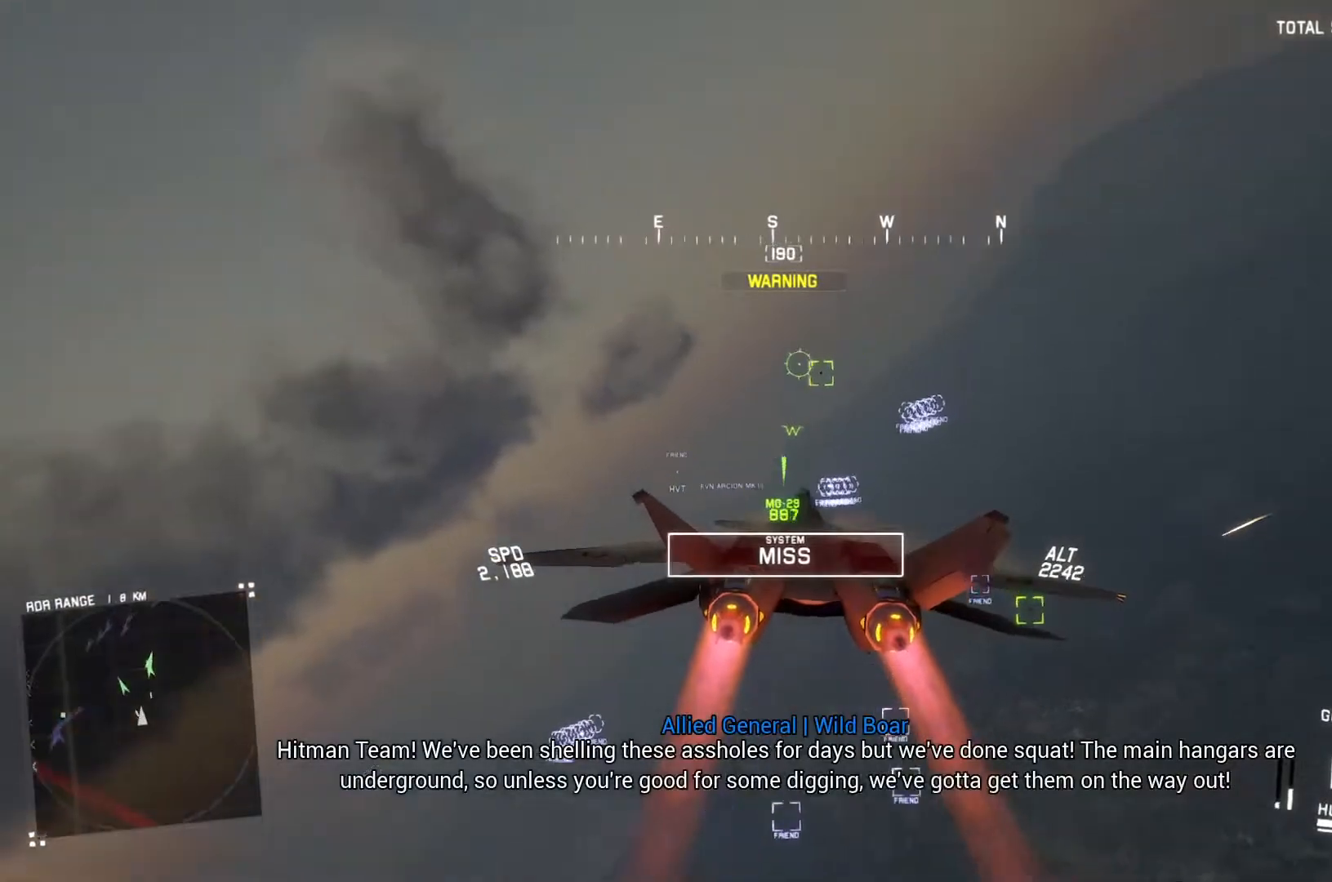
Gameplay with a controller (Xbox layout); each line is a JSON object with the inputs held at the frame after it. "button_events" lists button changes between this image and that frame as [ms after this image, input, new state], when the widget could be followed in between (sticks are given only as held states).
{"buttons": ["R1", "R2"], "left_stick": "center", "right_stick": "center", "button_events": [[33, "A", "down"], [167, "R1", "down"], [267, "A", "up"], [367, "A", "down"], [433, "A", "up"]]}
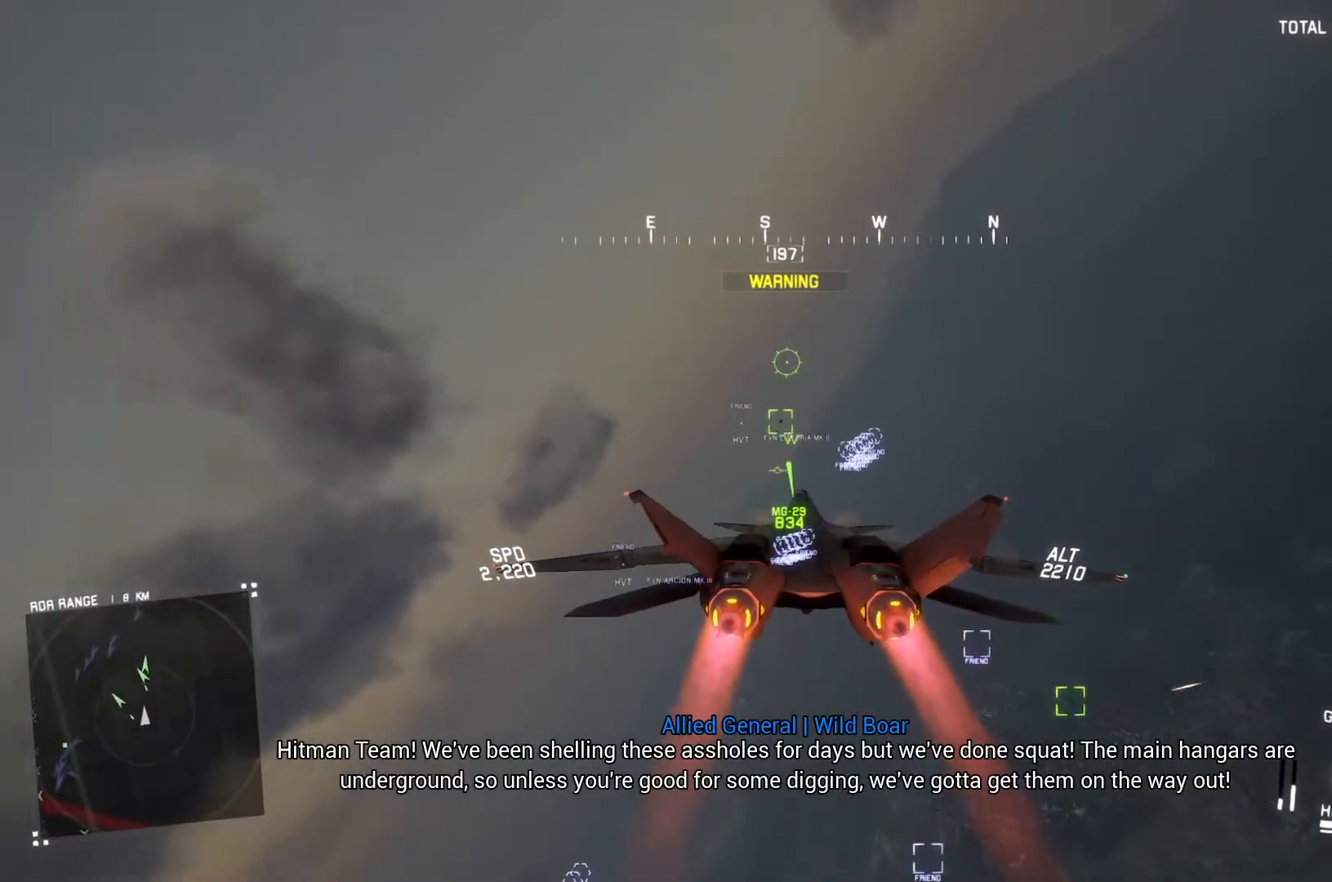
{"buttons": ["R2"], "left_stick": "center", "right_stick": "center", "button_events": [[67, "R1", "up"], [100, "L1", "down"], [233, "L1", "up"], [267, "A", "down"], [300, "L1", "down"], [333, "A", "up"], [400, "R1", "down"], [433, "A", "down"], [500, "A", "up"], [500, "L1", "up"], [500, "R1", "up"]]}
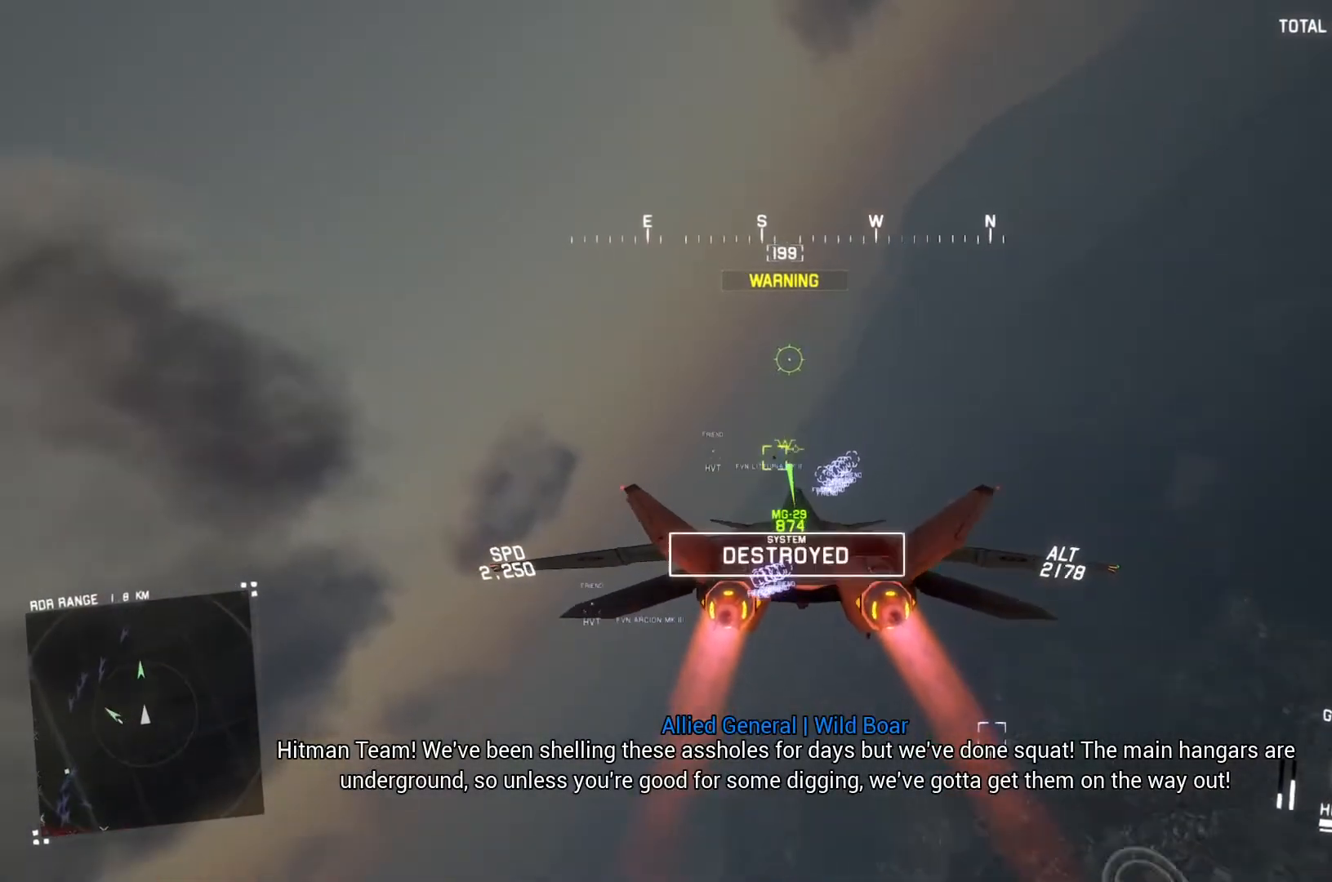
{"buttons": ["A", "R2"], "left_stick": "center", "right_stick": "center", "button_events": [[67, "A", "down"], [133, "A", "up"], [200, "A", "down"], [200, "R1", "down"], [300, "A", "up"], [333, "R1", "up"], [367, "A", "down"], [433, "A", "up"], [500, "A", "down"]]}
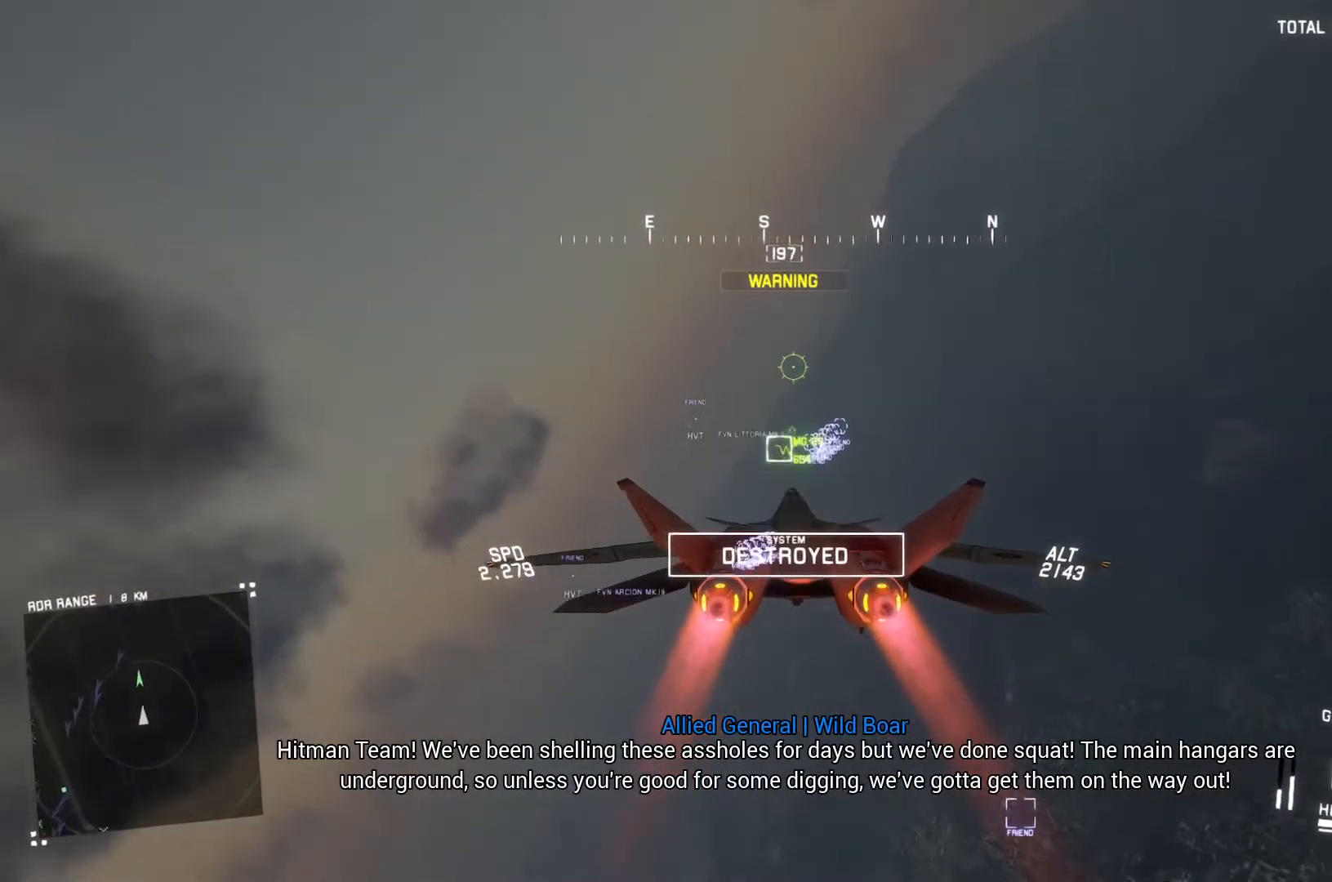
{"buttons": ["A", "R2"], "left_stick": "center", "right_stick": "center", "button_events": [[33, "L1", "down"], [100, "A", "up"], [167, "A", "down"], [333, "L1", "up"], [400, "A", "up"], [467, "A", "down"]]}
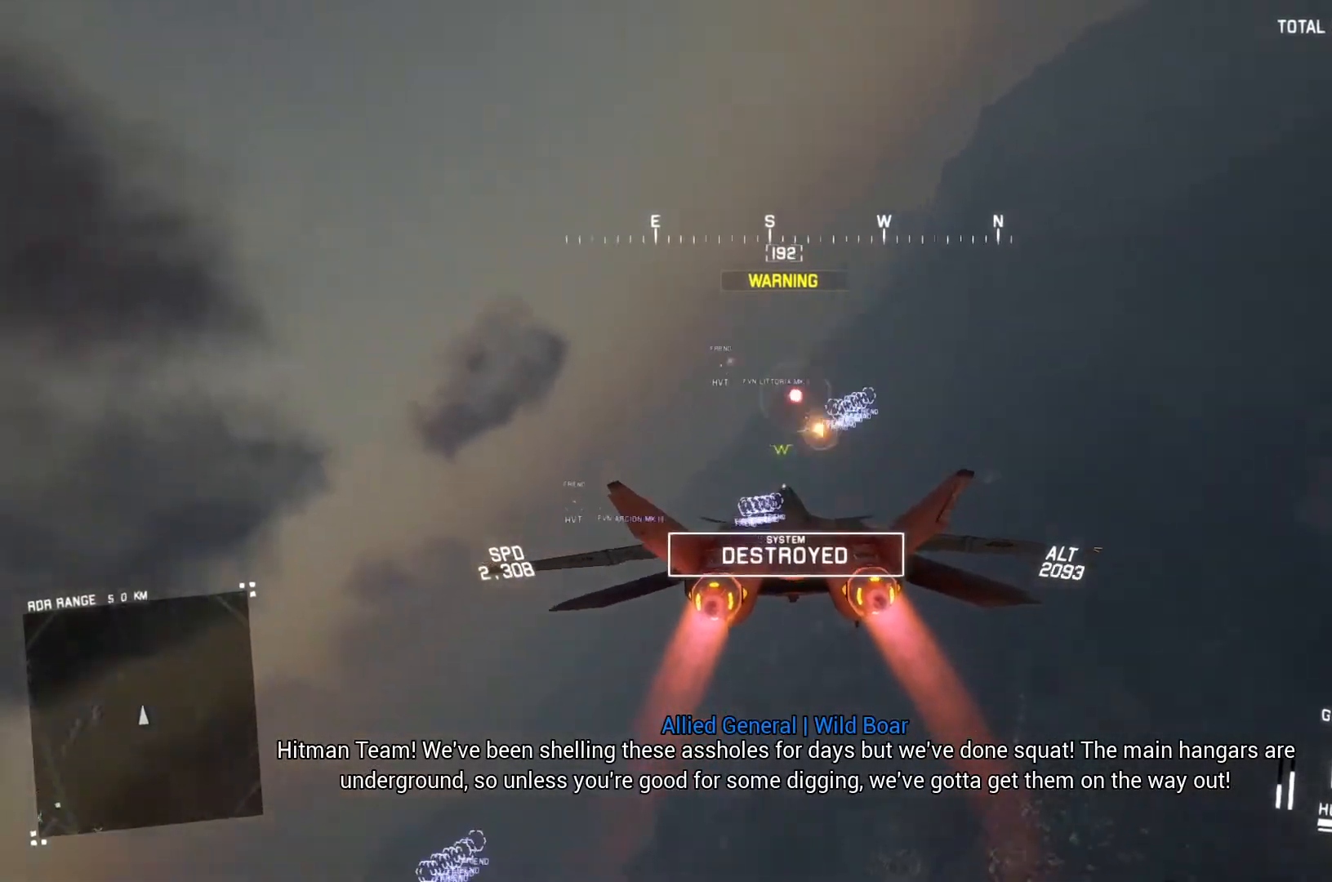
{"buttons": ["R2"], "left_stick": "down-left", "right_stick": "left", "button_events": [[67, "A", "up"]]}
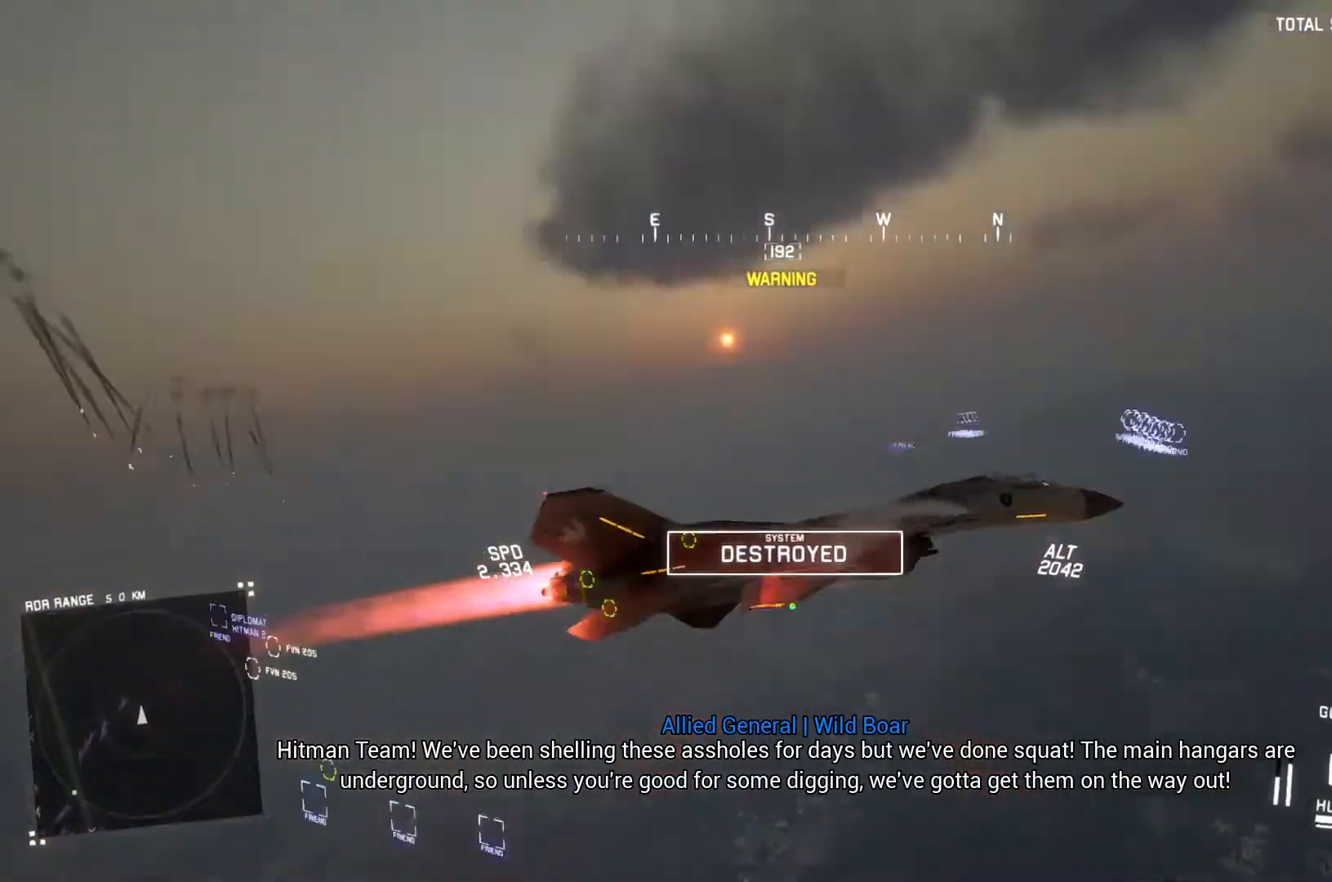
{"buttons": ["R2"], "left_stick": "down", "right_stick": "up-left", "button_events": []}
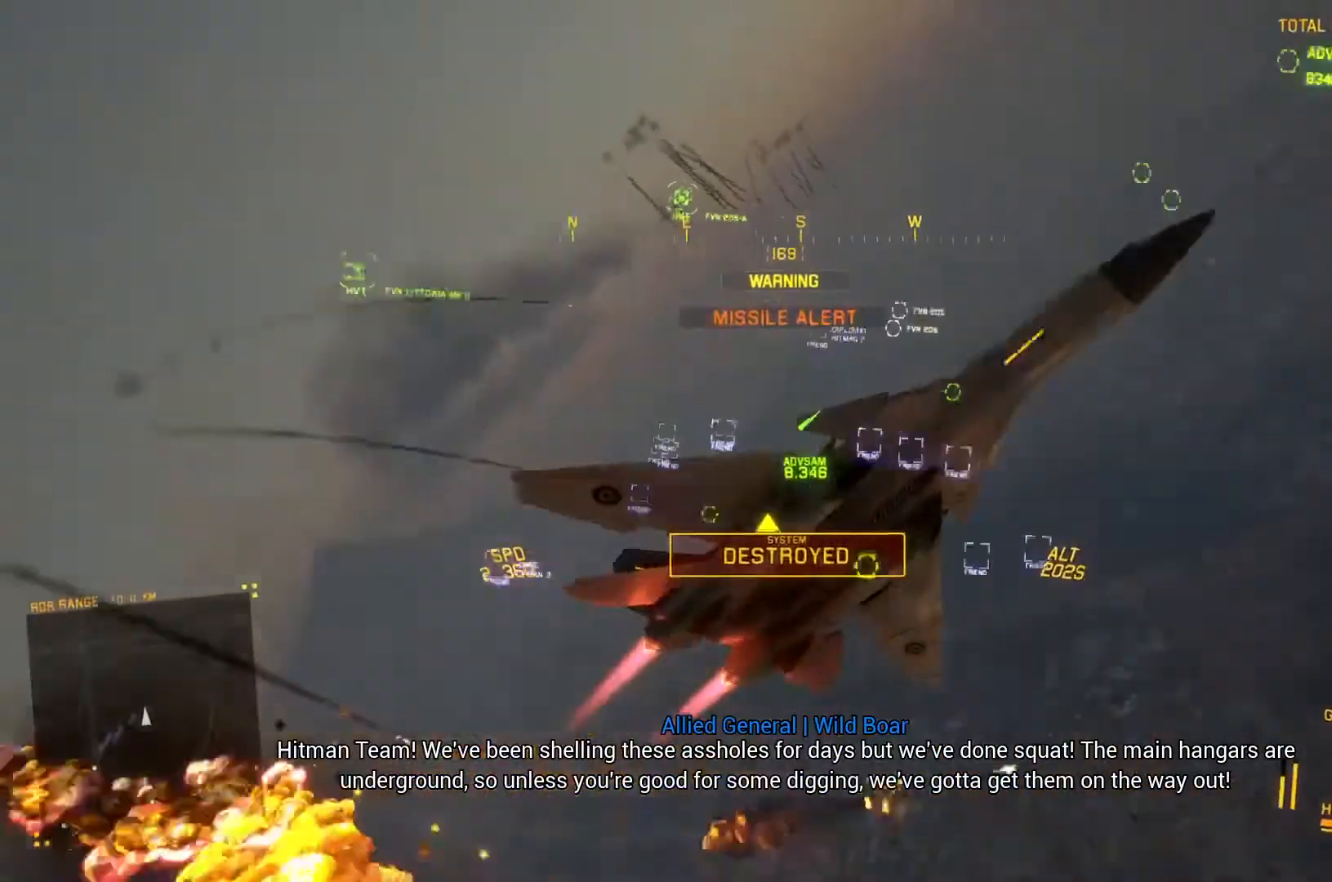
{"buttons": ["R2"], "left_stick": "down", "right_stick": "up-left", "button_events": []}
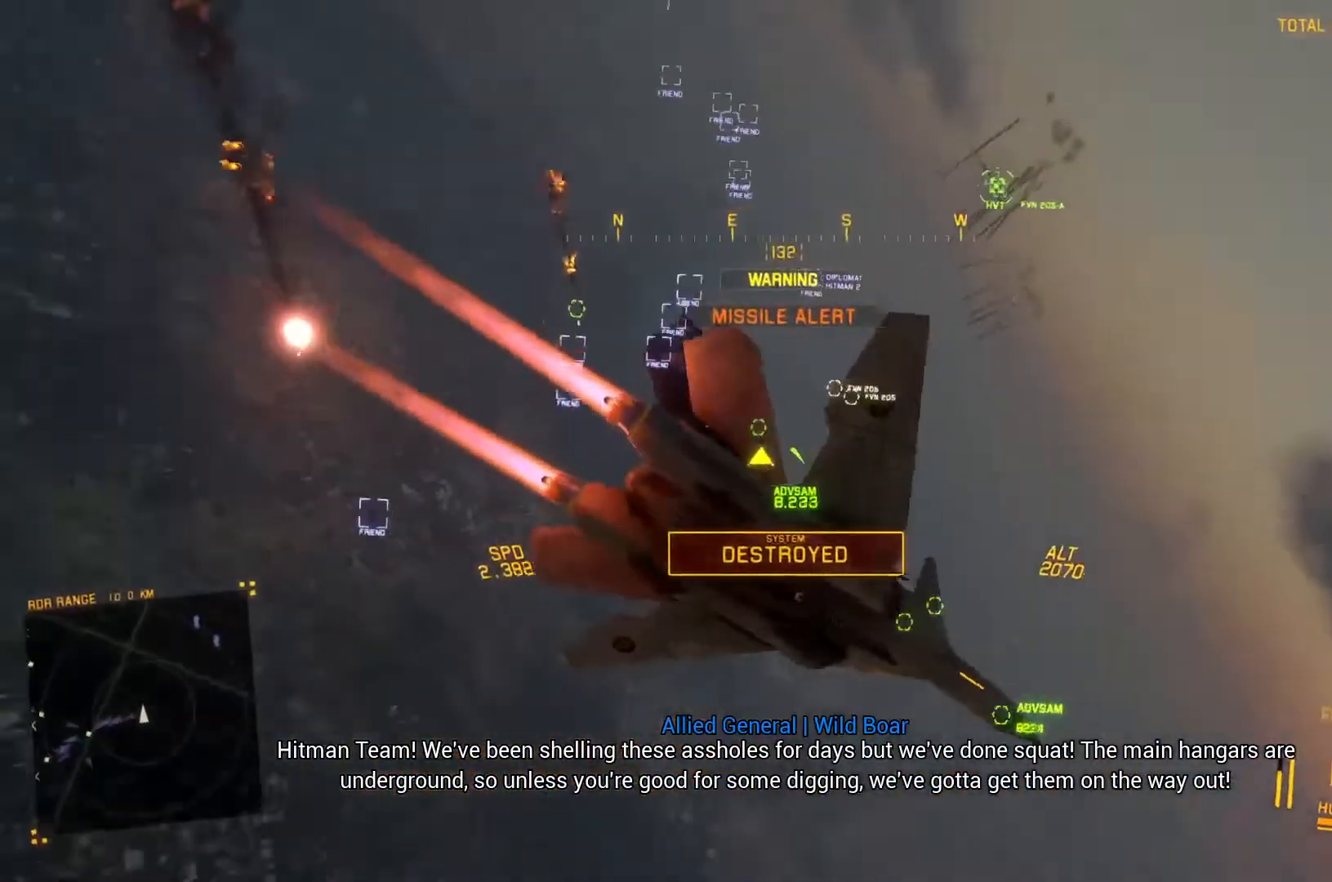
{"buttons": ["L1", "R2"], "left_stick": "center", "right_stick": "center", "button_events": [[167, "L1", "down"]]}
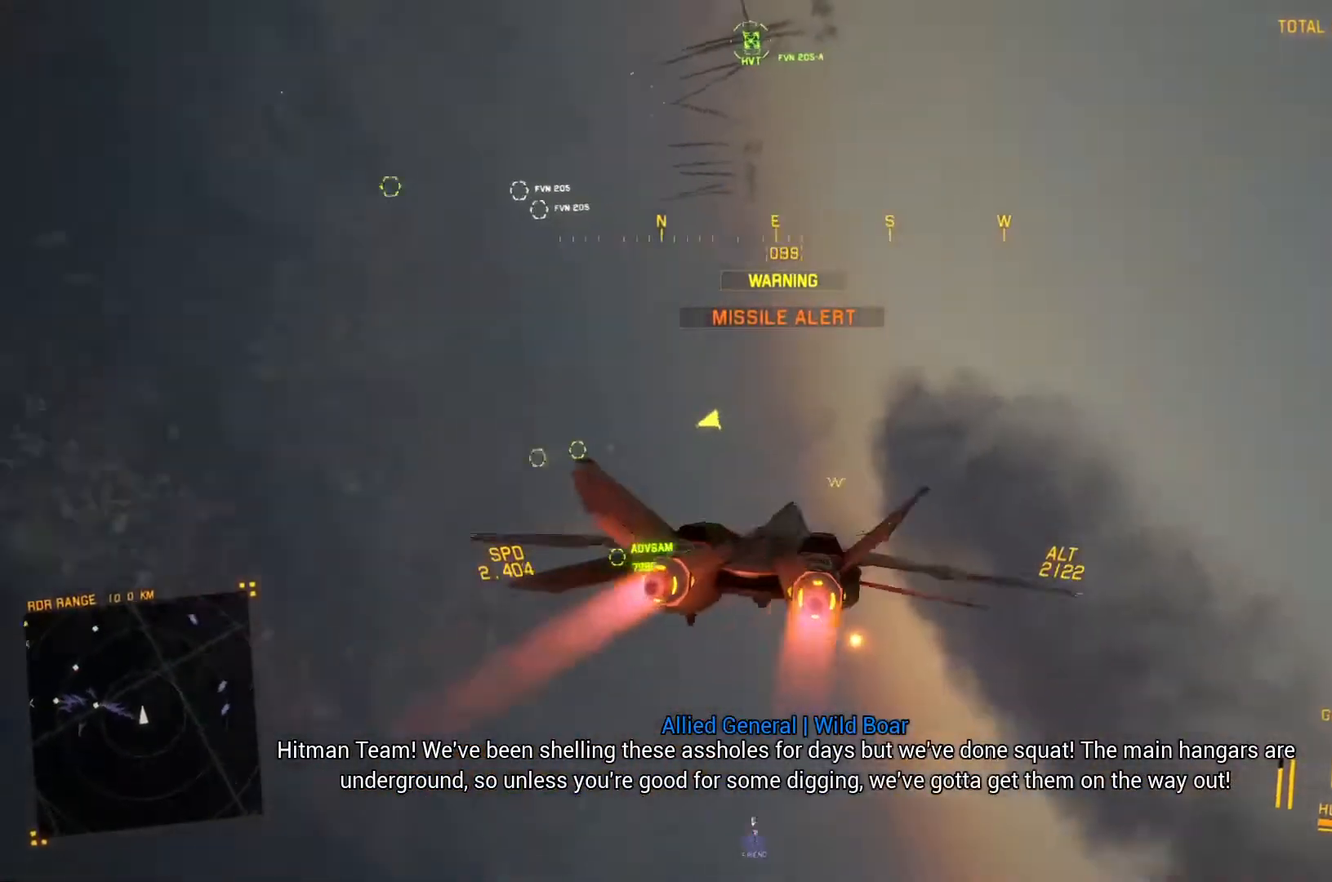
{"buttons": ["L1", "R2"], "left_stick": "down", "right_stick": "center", "button_events": []}
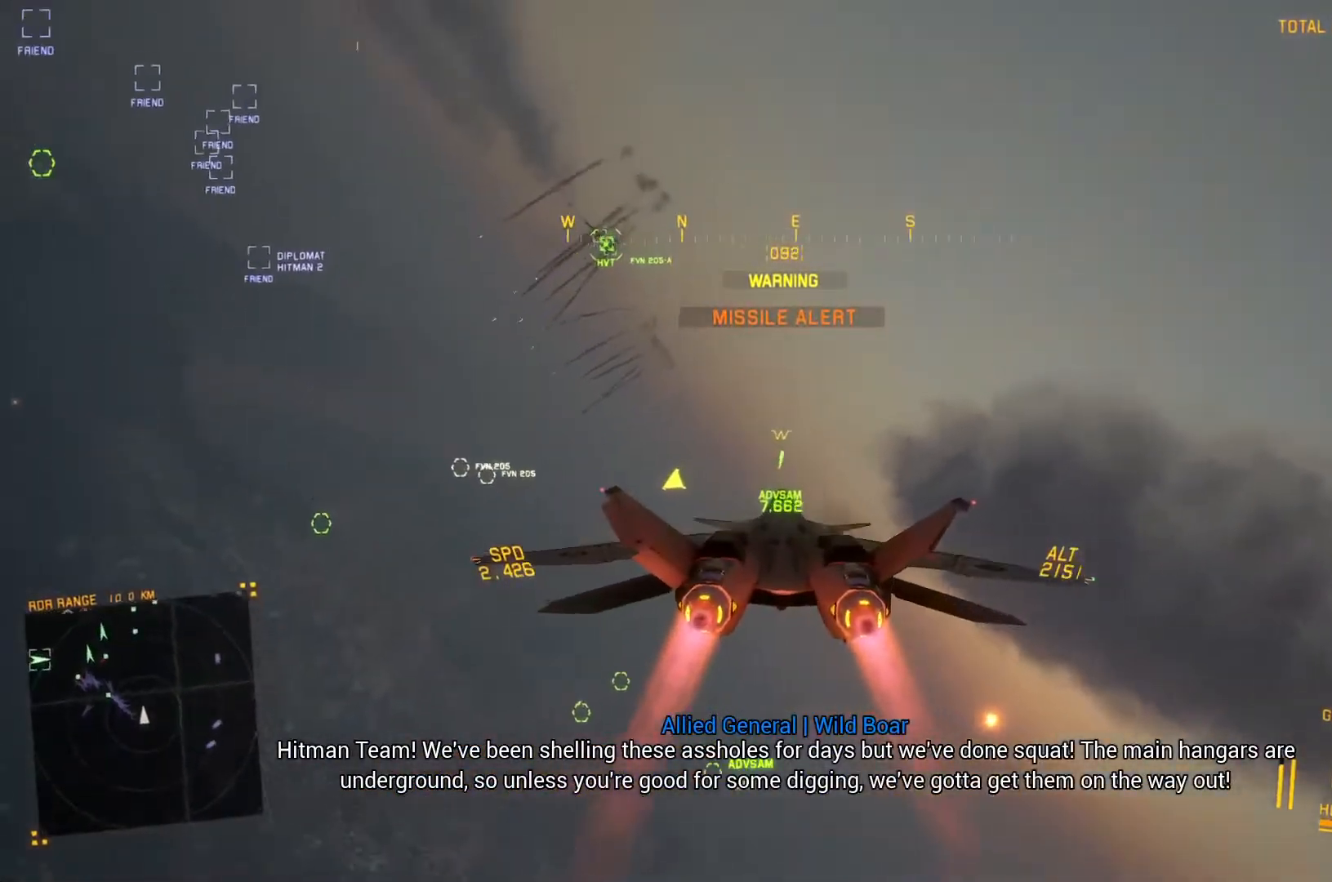
{"buttons": ["L1", "R2"], "left_stick": "down", "right_stick": "center", "button_events": []}
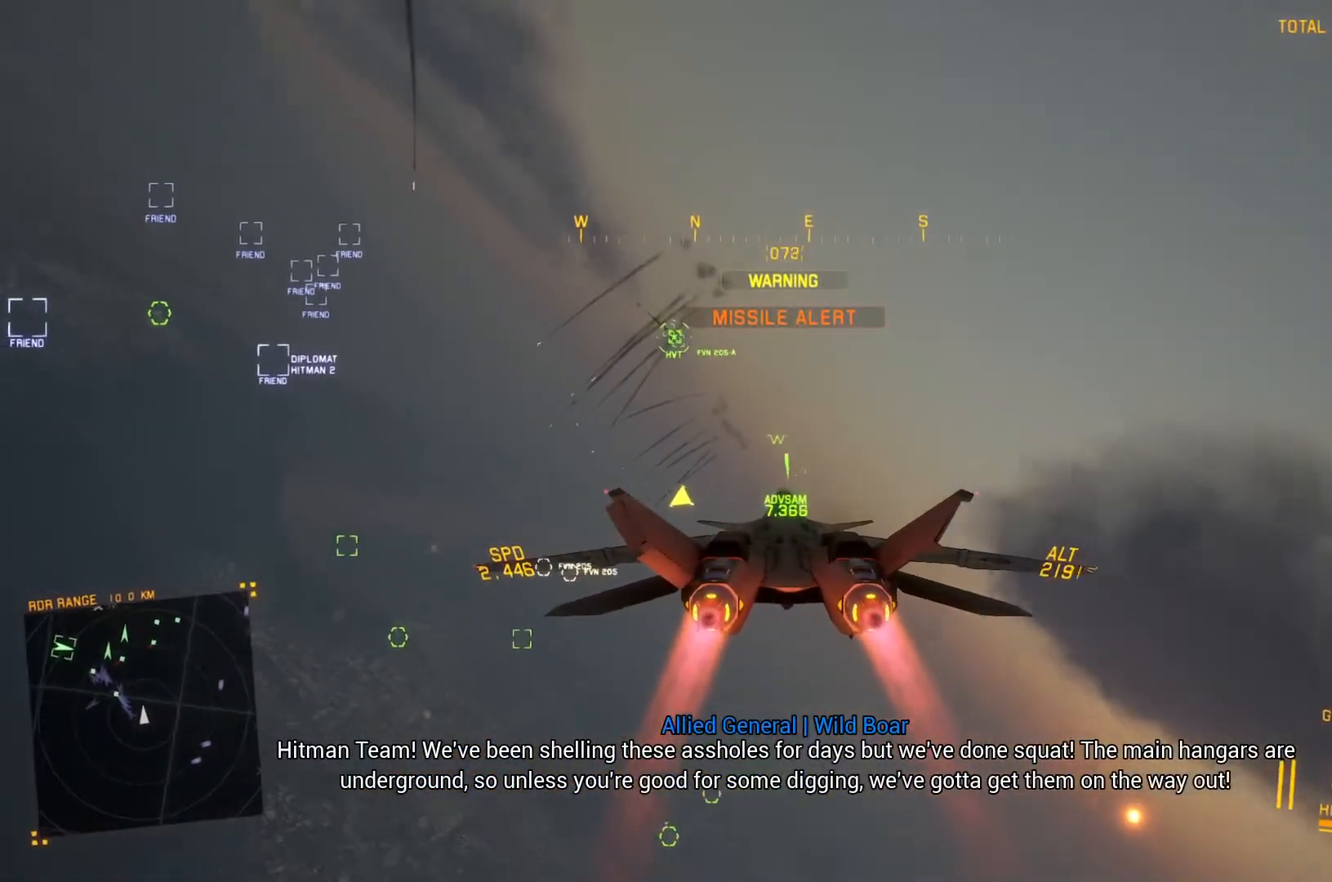
{"buttons": ["L1", "R2"], "left_stick": "up-right", "right_stick": "center", "button_events": [[300, "R1", "down"], [467, "R1", "up"]]}
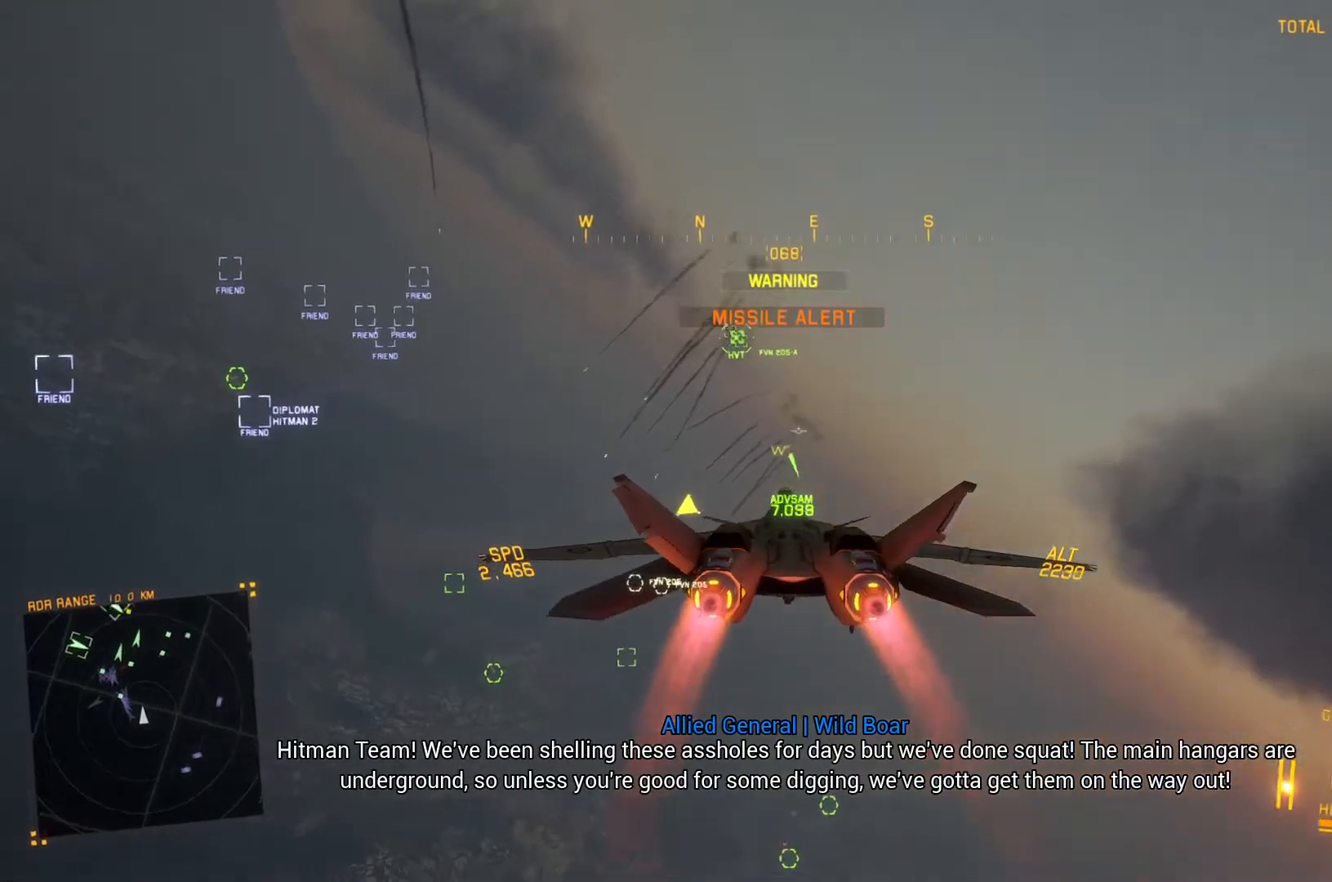
{"buttons": ["L1", "R2"], "left_stick": "up-right", "right_stick": "center", "button_events": []}
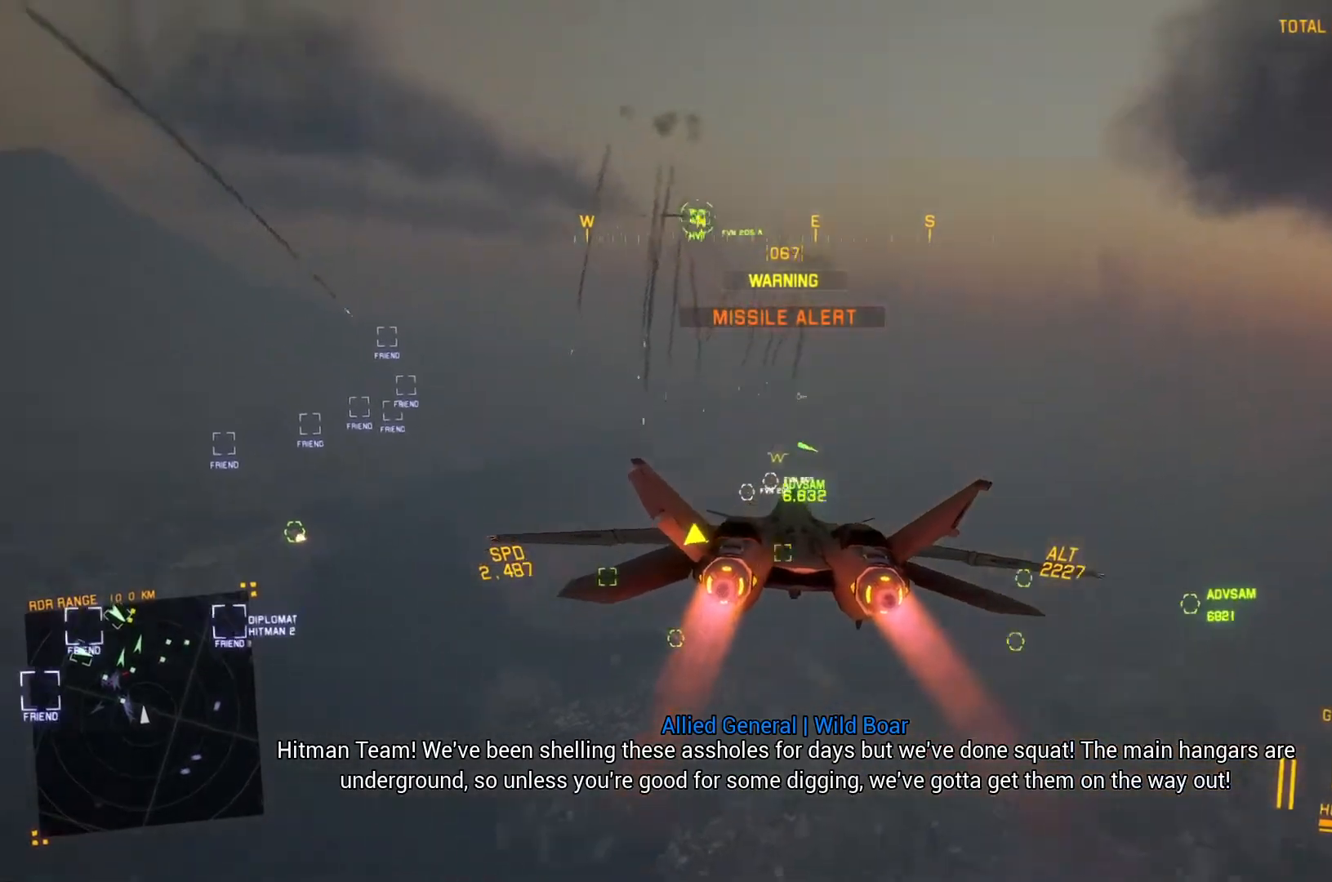
{"buttons": ["L1", "R2"], "left_stick": "down-left", "right_stick": "center", "button_events": []}
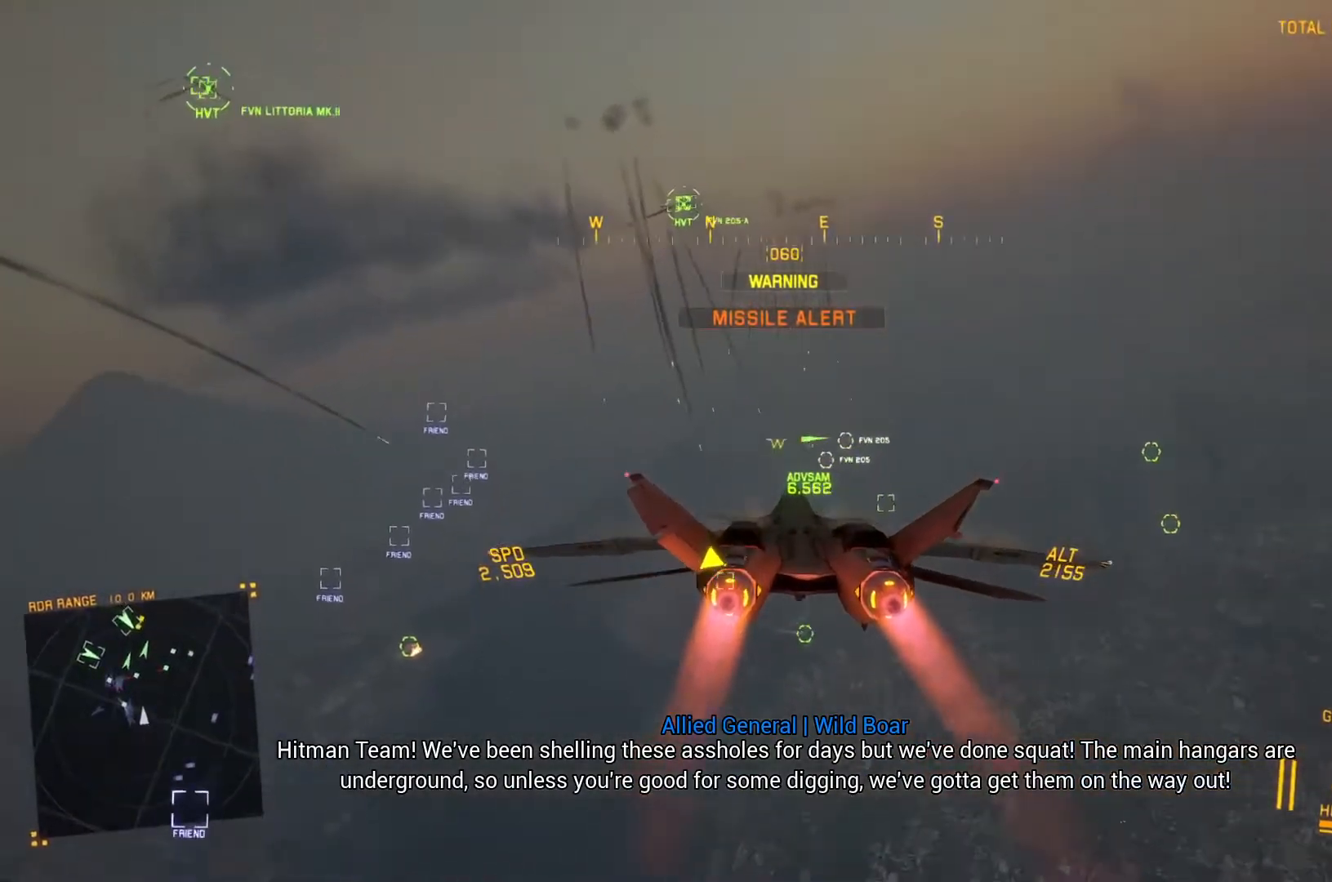
{"buttons": ["R1", "R2"], "left_stick": "center", "right_stick": "center", "button_events": [[267, "L1", "up"], [367, "R1", "down"]]}
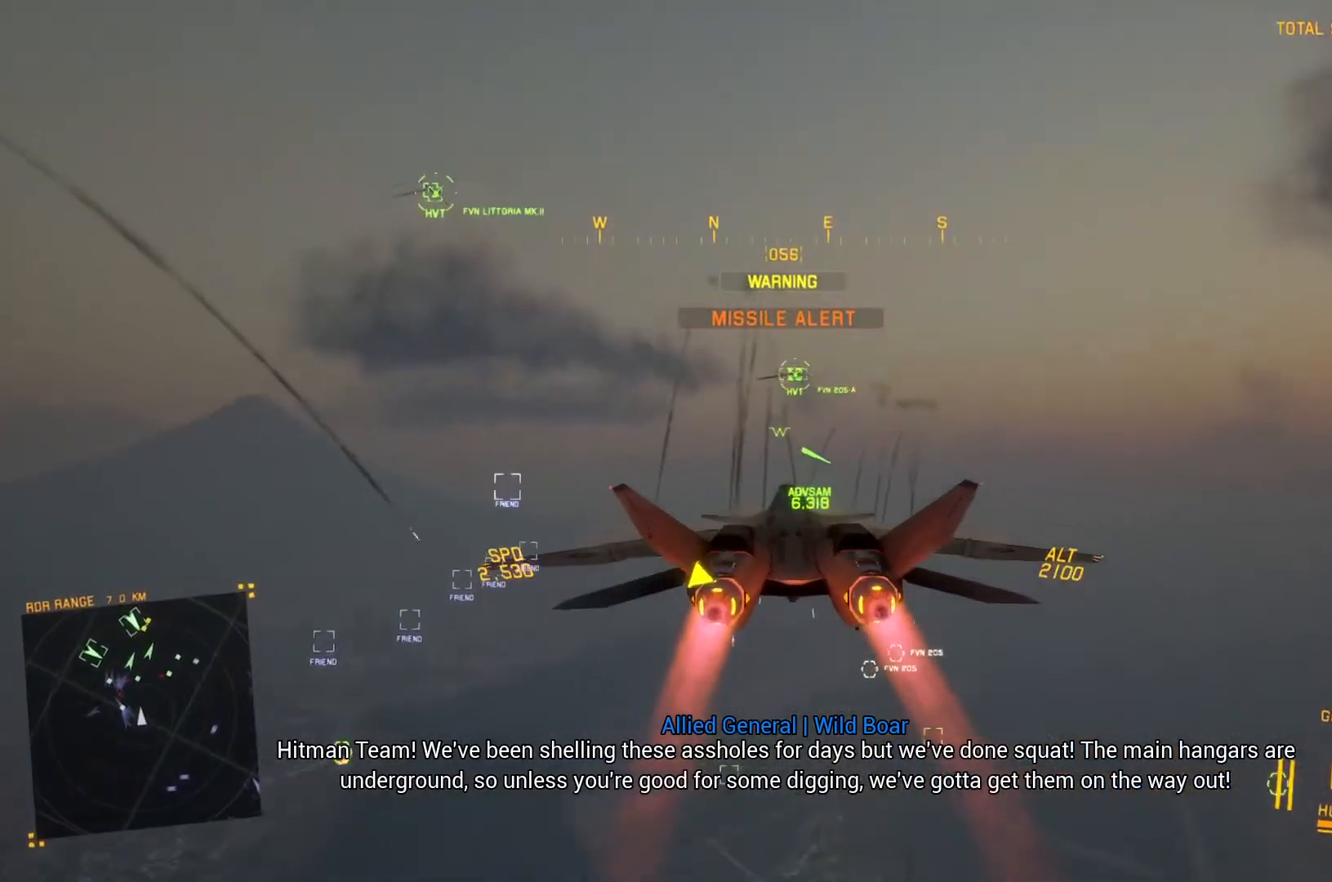
{"buttons": ["R2"], "left_stick": "center", "right_stick": "center", "button_events": [[33, "R1", "up"]]}
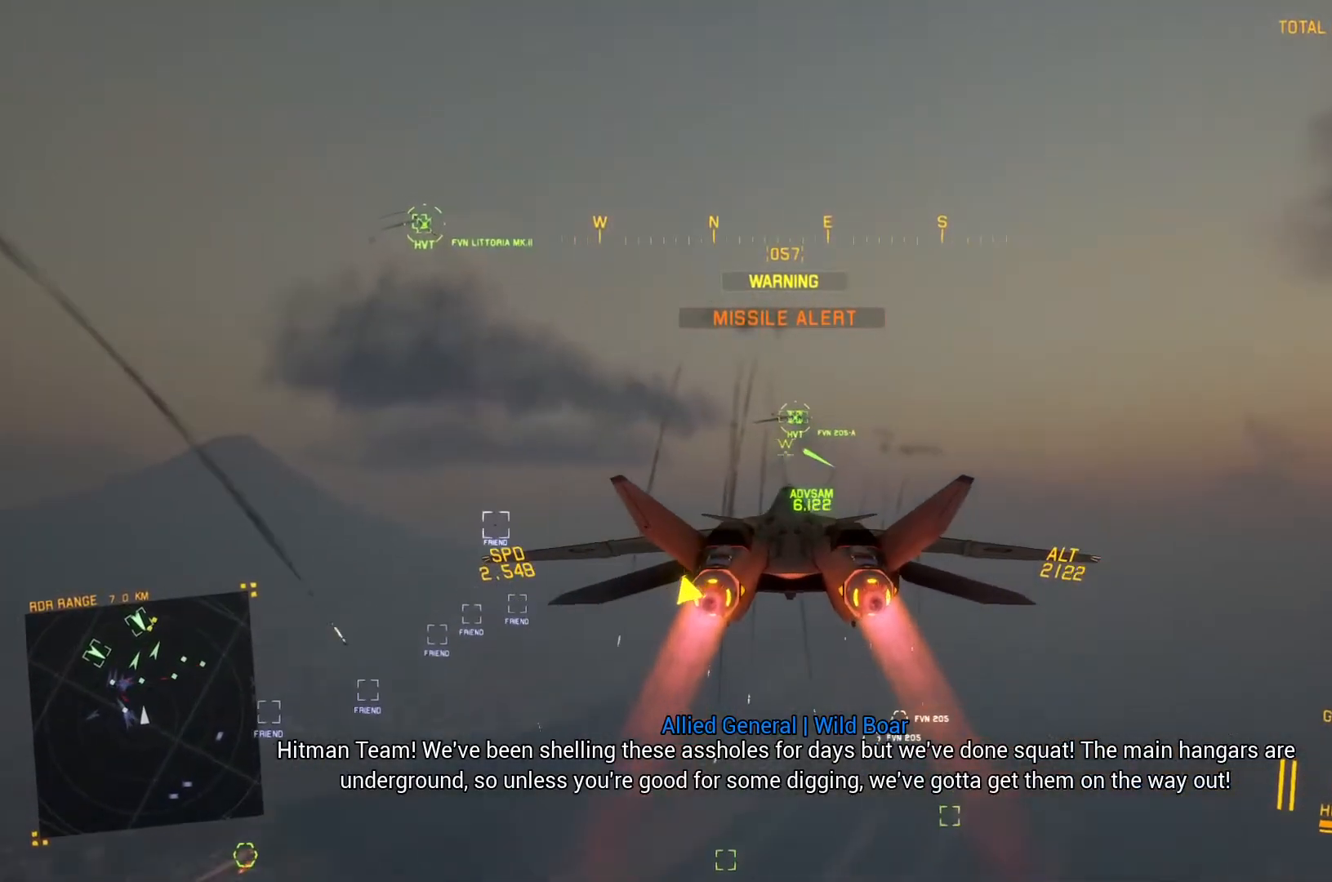
{"buttons": ["R2"], "left_stick": "center", "right_stick": "center", "button_events": [[133, "Y", "down"], [200, "Y", "up"]]}
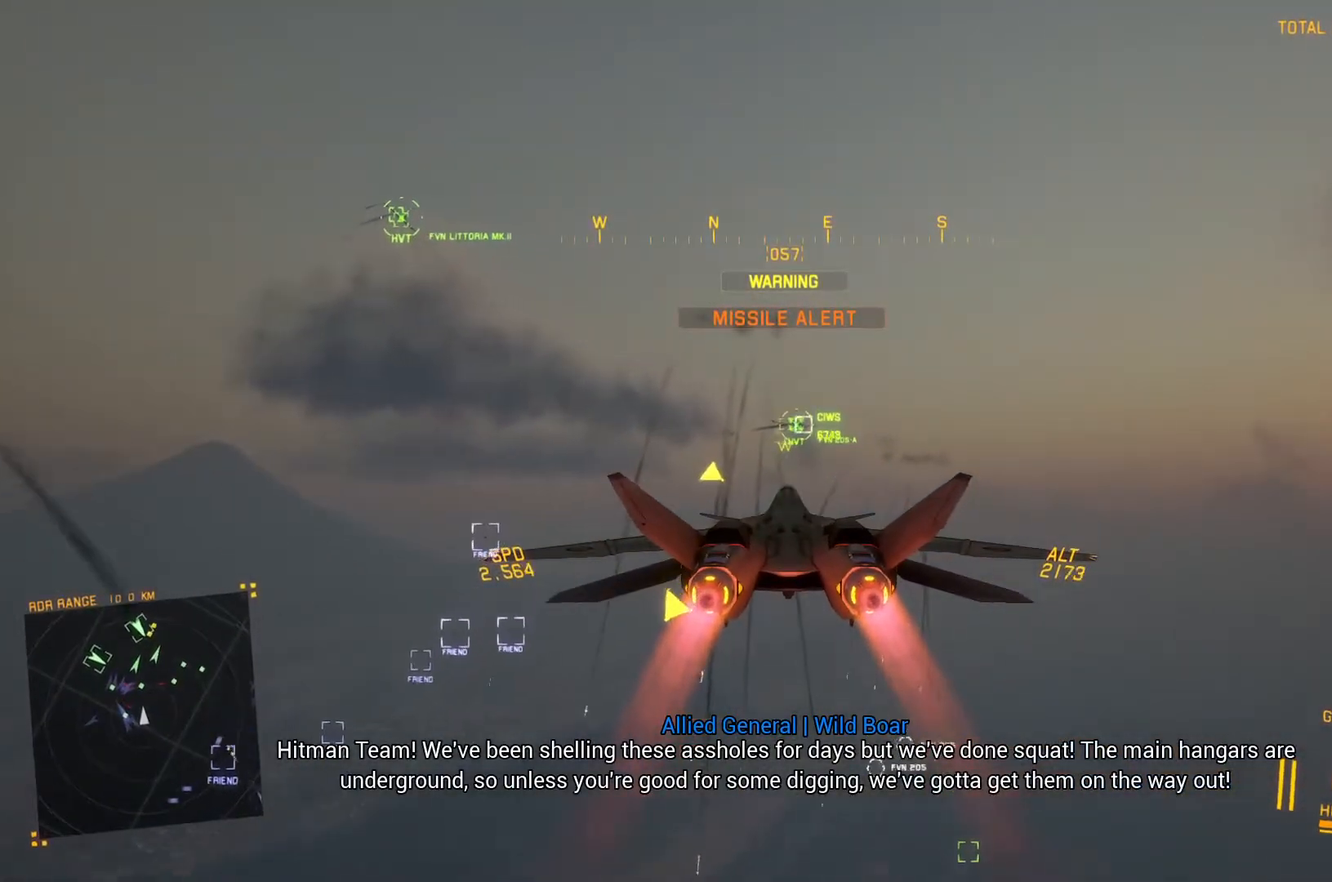
{"buttons": ["R2"], "left_stick": "center", "right_stick": "center", "button_events": []}
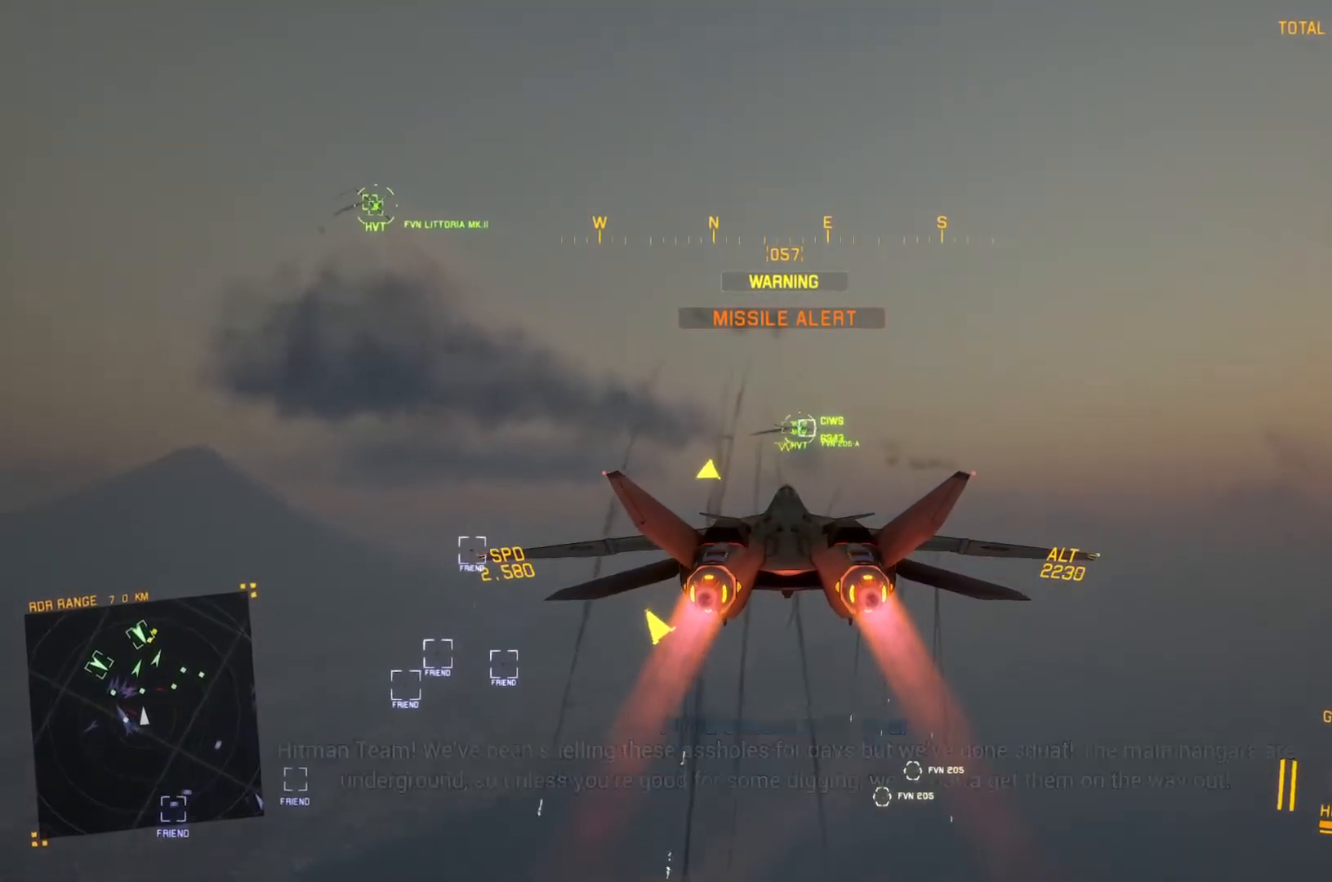
{"buttons": ["R2"], "left_stick": "center", "right_stick": "center", "button_events": [[33, "R1", "down"], [200, "R1", "up"]]}
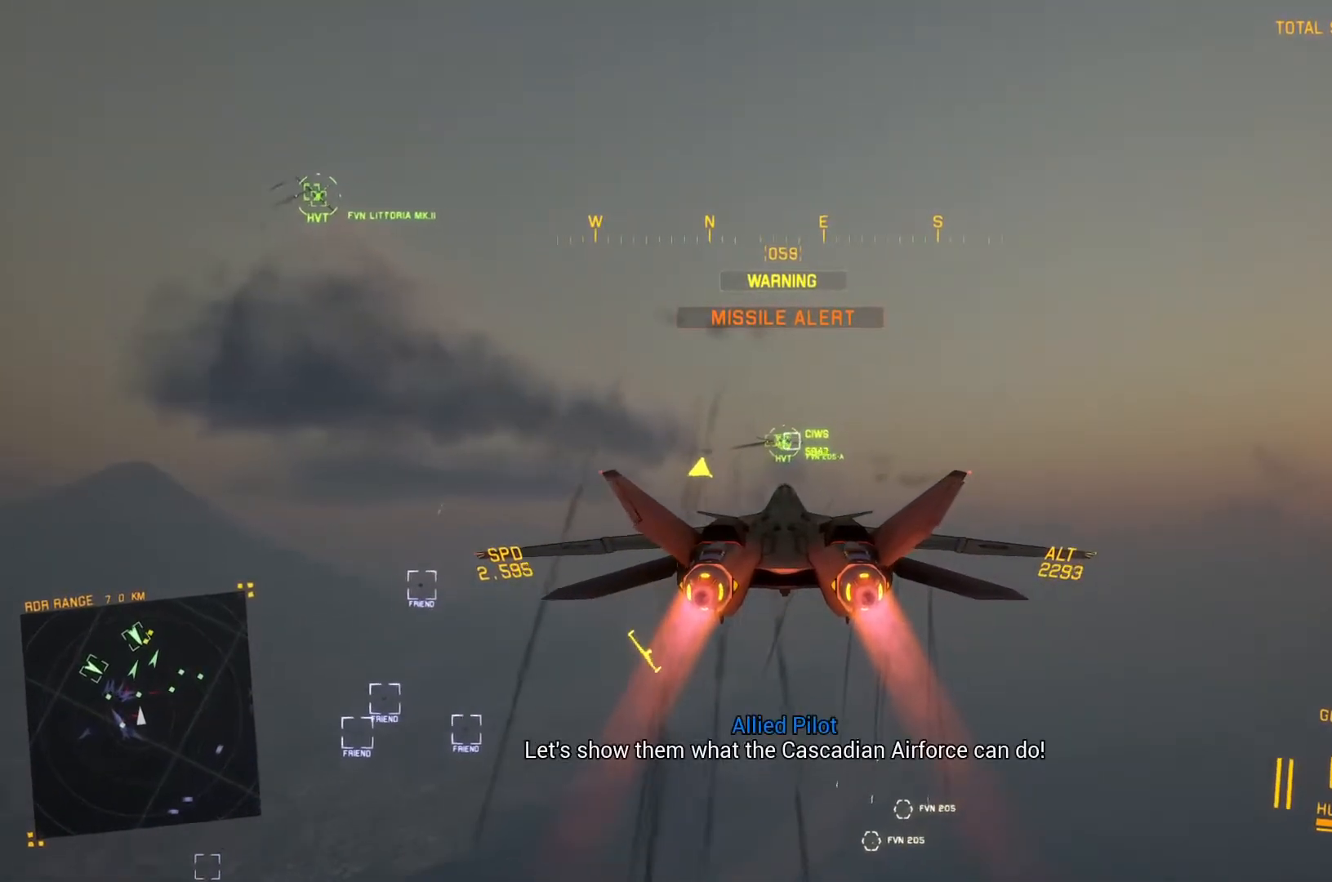
{"buttons": ["R2"], "left_stick": "down-left", "right_stick": "up-left", "button_events": []}
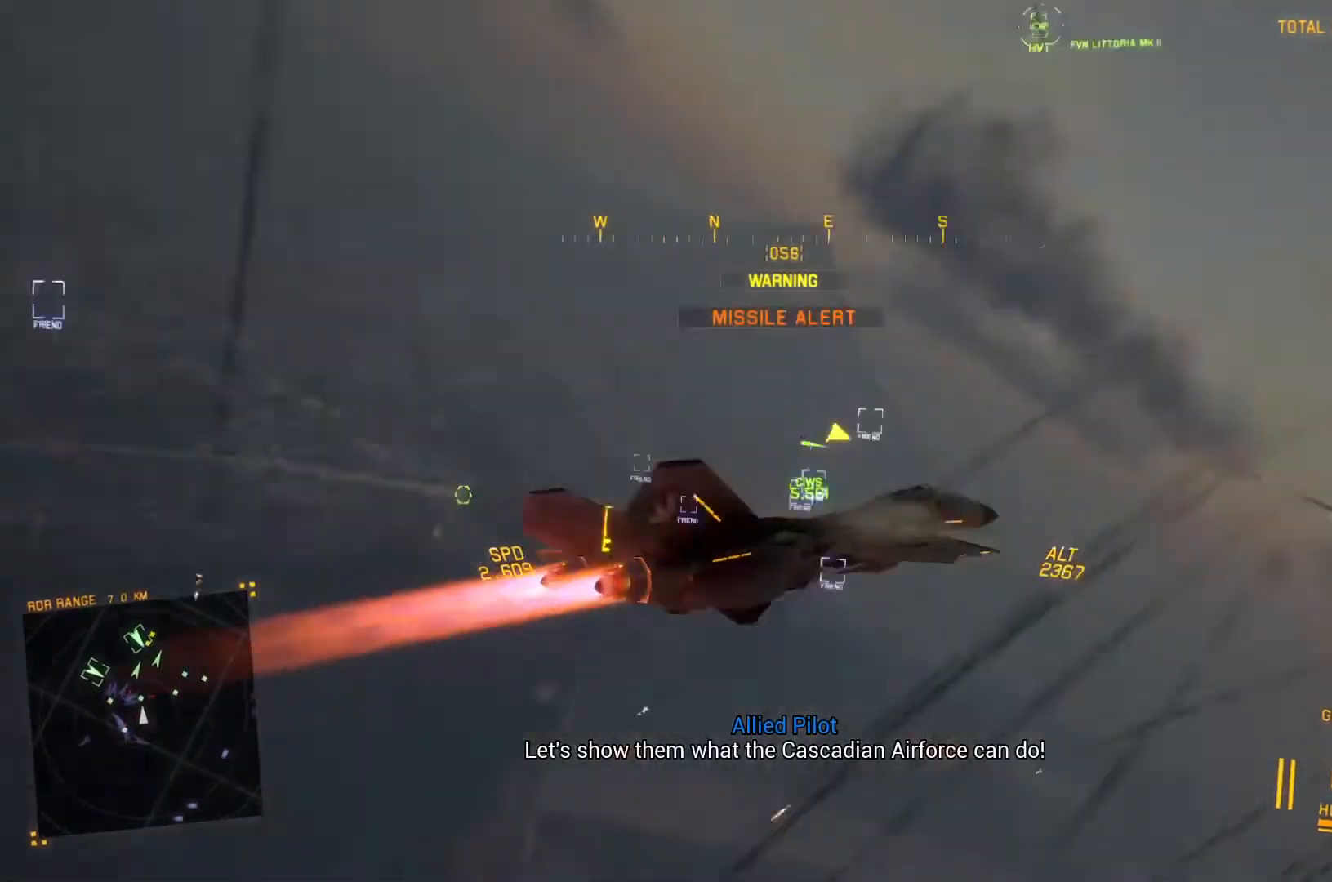
{"buttons": ["R2"], "left_stick": "down", "right_stick": "up-left", "button_events": []}